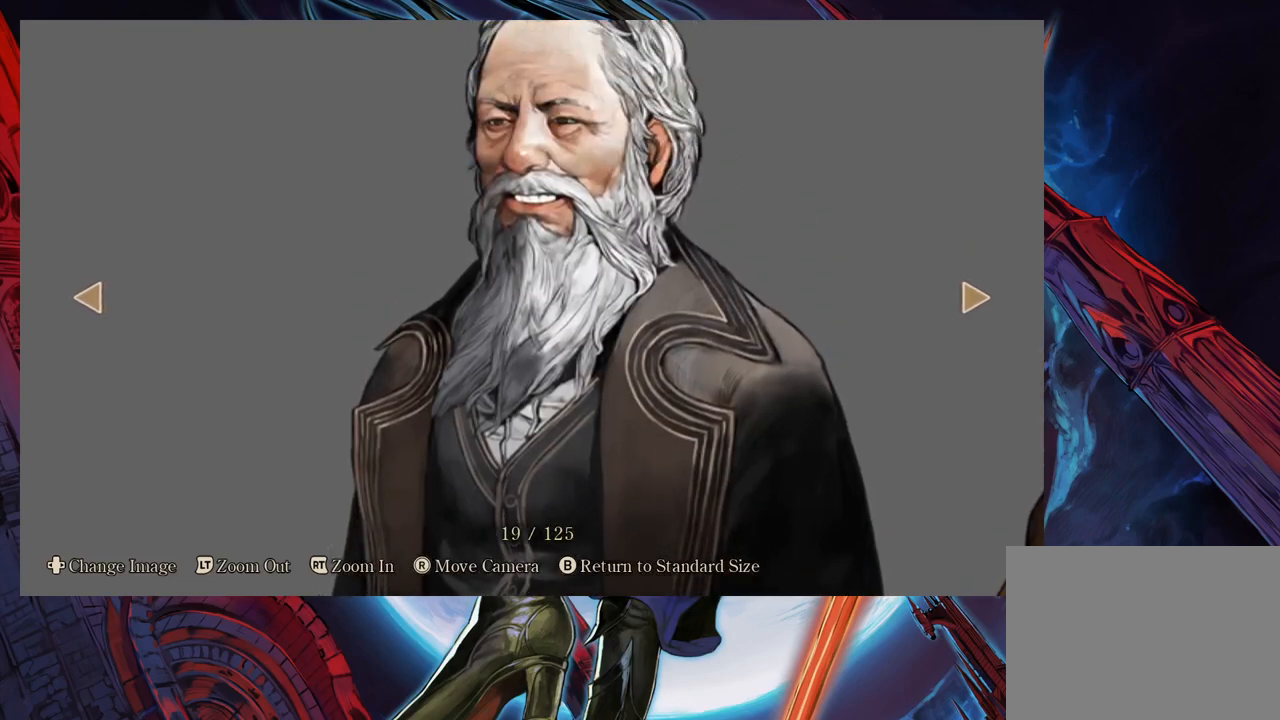
Gameplay with a controller (Xbox layout); each line is a JSON object with the inputs held at the frame after it. "events" lists button and stick changes between this image and that frame as [ms after this image, input, new state], when the widget could be followed in between. Not read: L2 R2.
{"buttons": [], "left_stick": "center", "right_stick": "center", "events": [[100, "right_stick", "down"], [183, "right_stick", "center"], [400, "right_stick", "up"], [483, "right_stick", "center"]]}
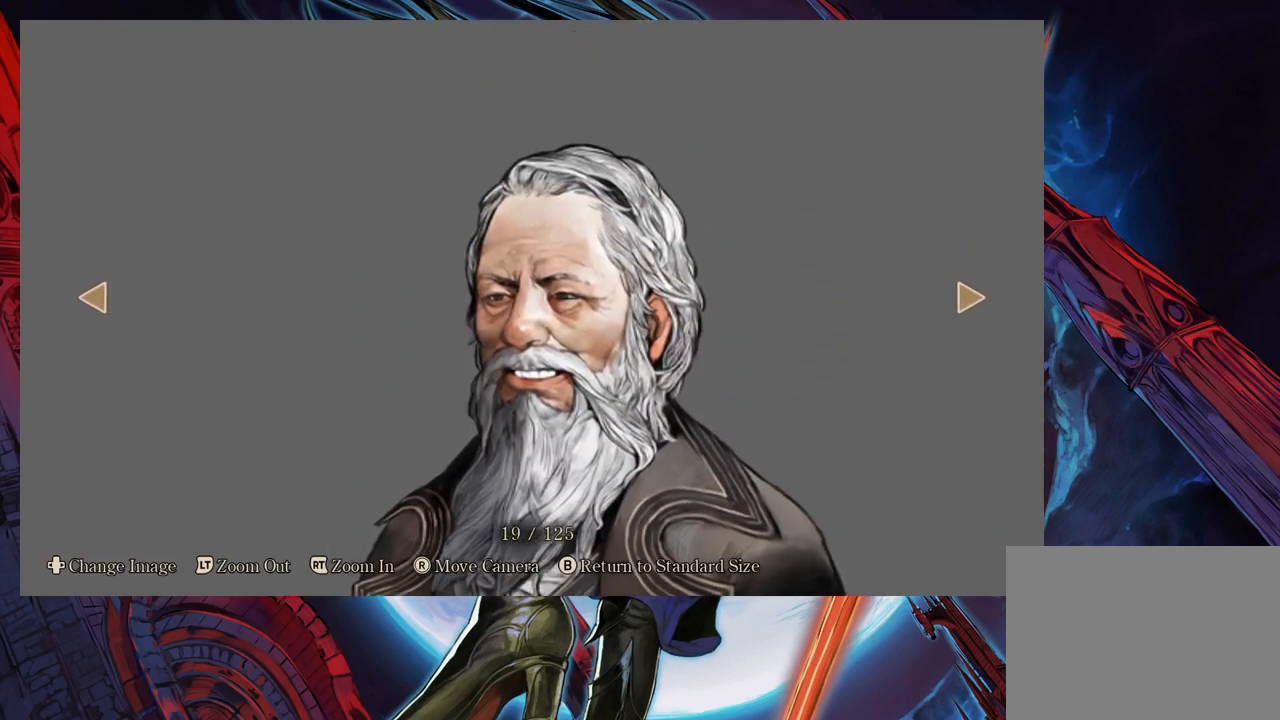
{"buttons": [], "left_stick": "center", "right_stick": "center", "events": [[167, "right_stick", "down"], [250, "right_stick", "center"]]}
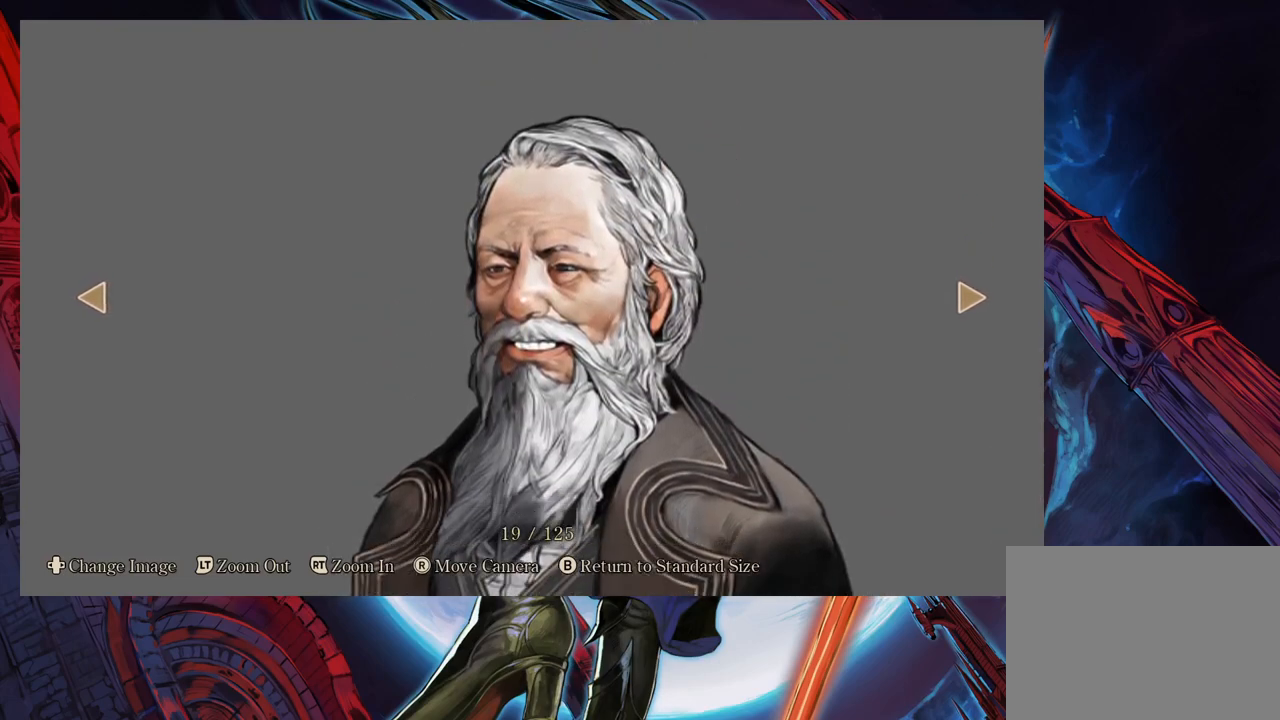
{"buttons": [], "left_stick": "center", "right_stick": "up", "events": [[133, "right_stick", "down"], [433, "right_stick", "center"], [500, "right_stick", "up"]]}
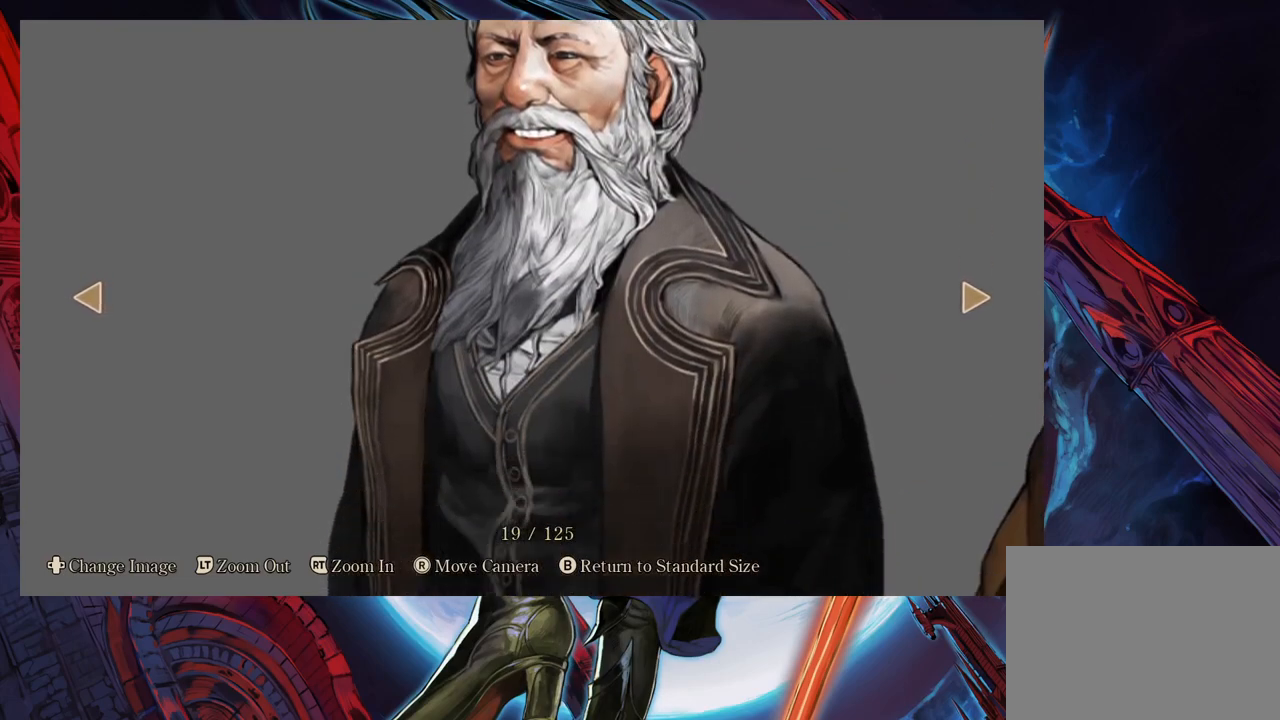
{"buttons": [], "left_stick": "center", "right_stick": "down", "events": [[150, "right_stick", "center"], [400, "right_stick", "down"]]}
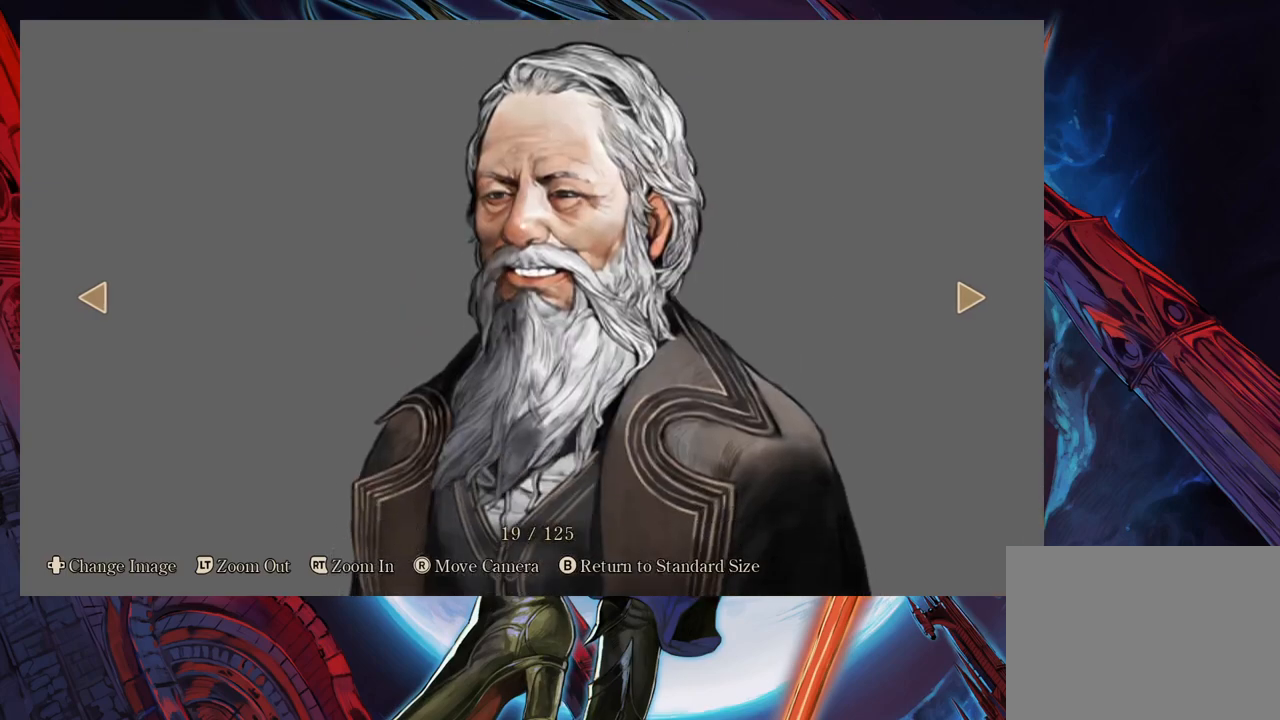
{"buttons": [], "left_stick": "center", "right_stick": "up", "events": [[33, "right_stick", "center"], [133, "right_stick", "up"]]}
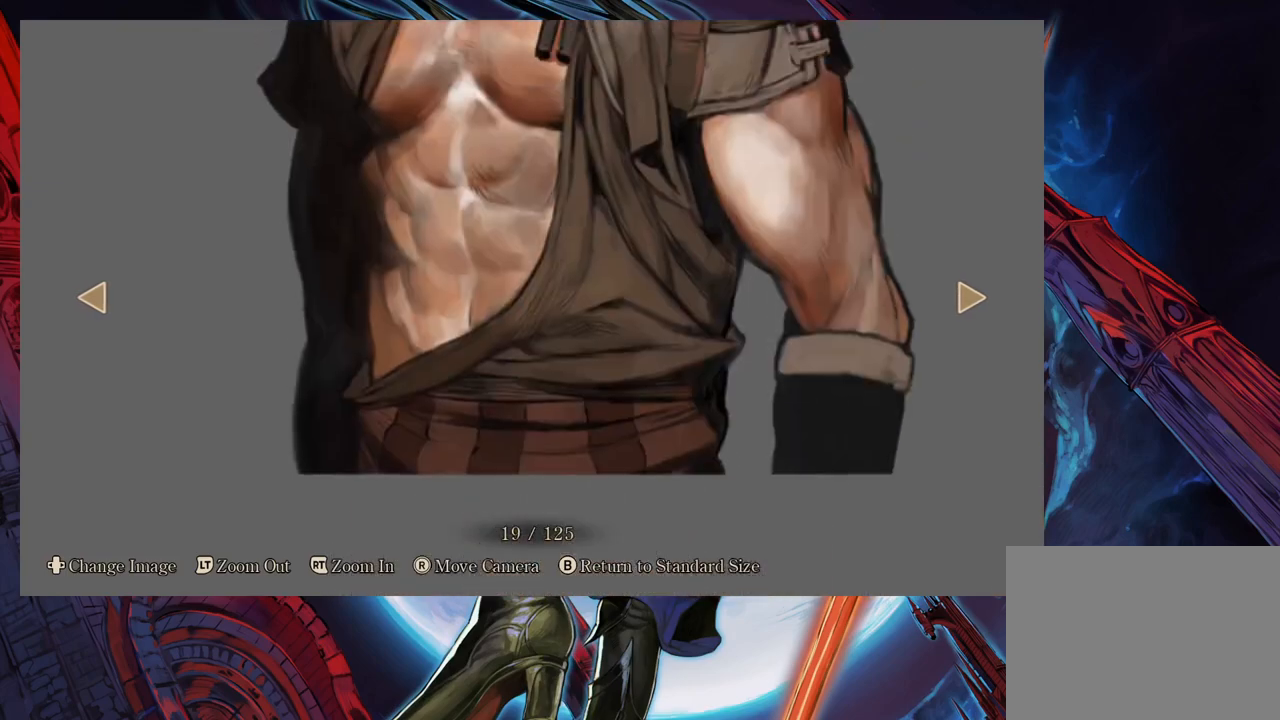
{"buttons": [], "left_stick": "center", "right_stick": "up", "events": [[200, "right_stick", "center"], [433, "right_stick", "up"]]}
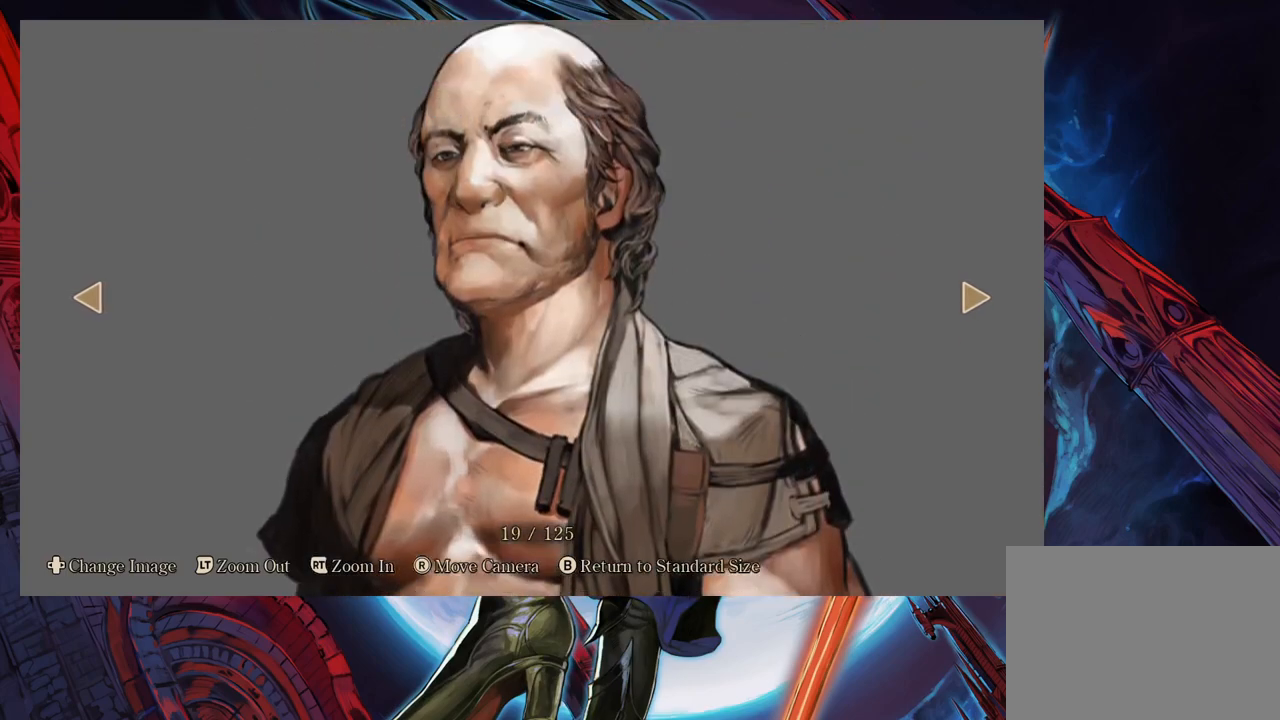
{"buttons": [], "left_stick": "center", "right_stick": "right", "events": [[67, "right_stick", "center"], [250, "right_stick", "right"]]}
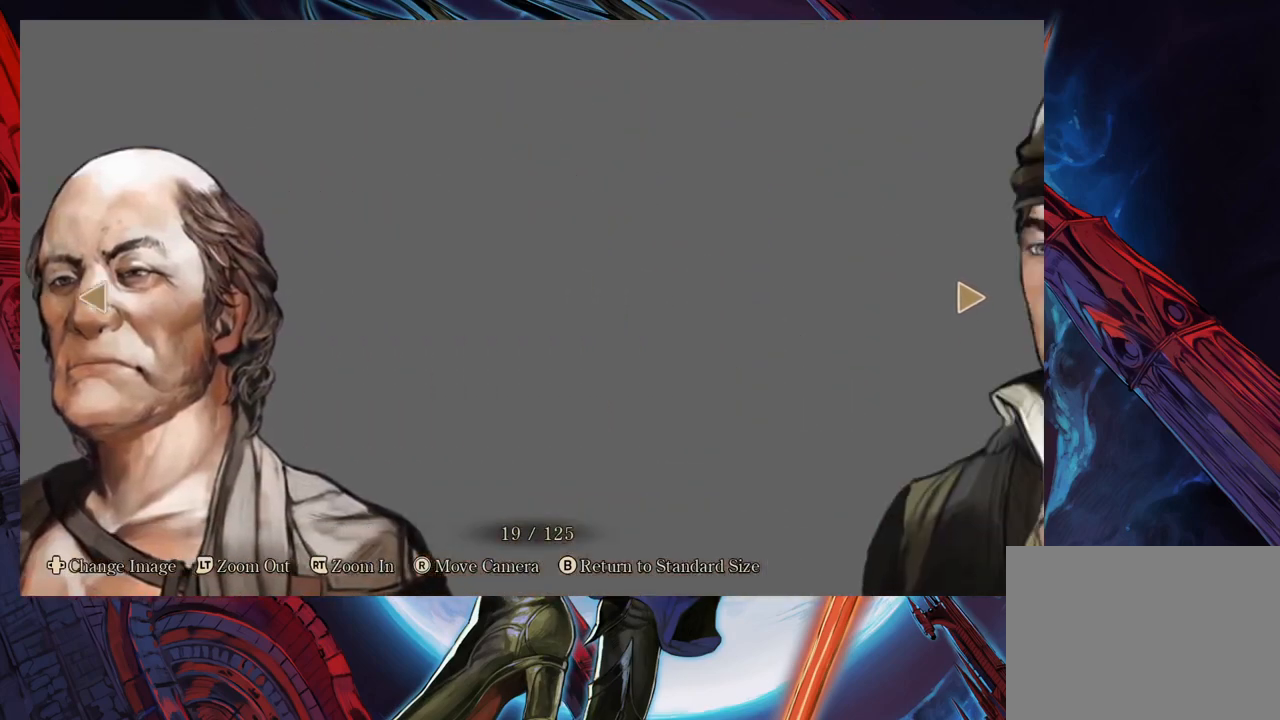
{"buttons": [], "left_stick": "center", "right_stick": "center", "events": [[117, "right_stick", "center"], [200, "right_stick", "left"], [483, "right_stick", "center"]]}
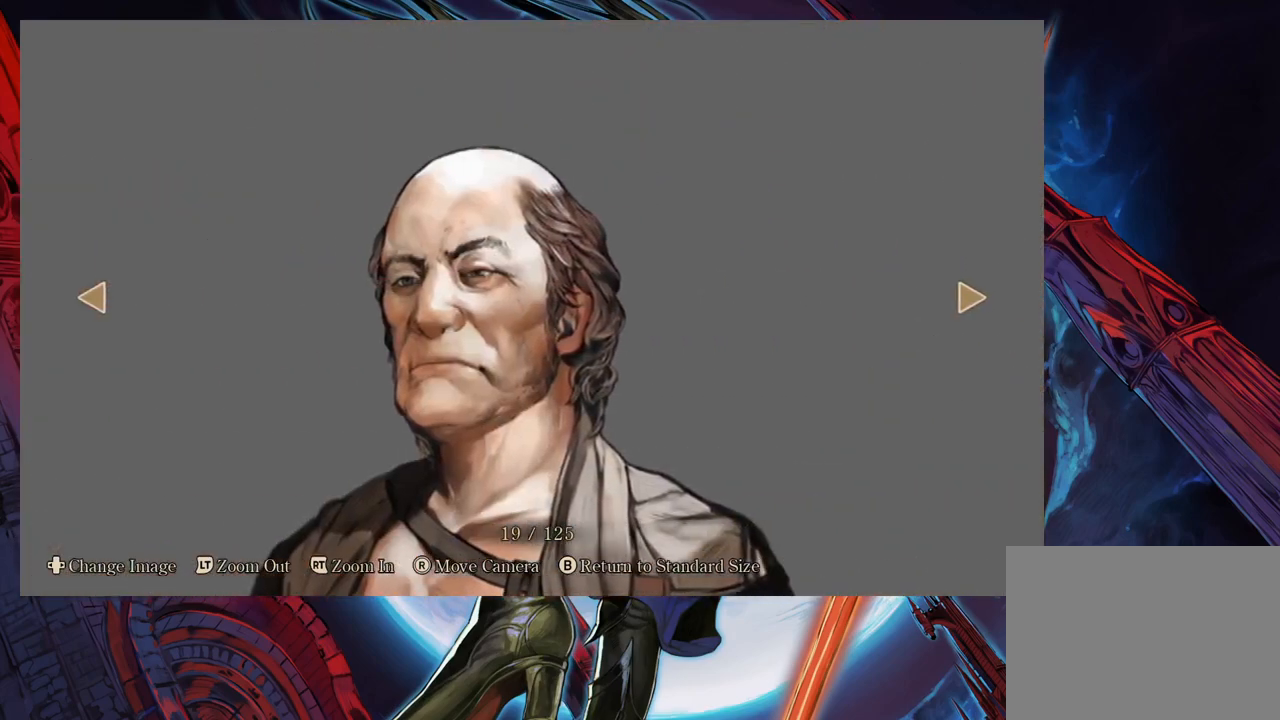
{"buttons": [], "left_stick": "center", "right_stick": "center", "events": []}
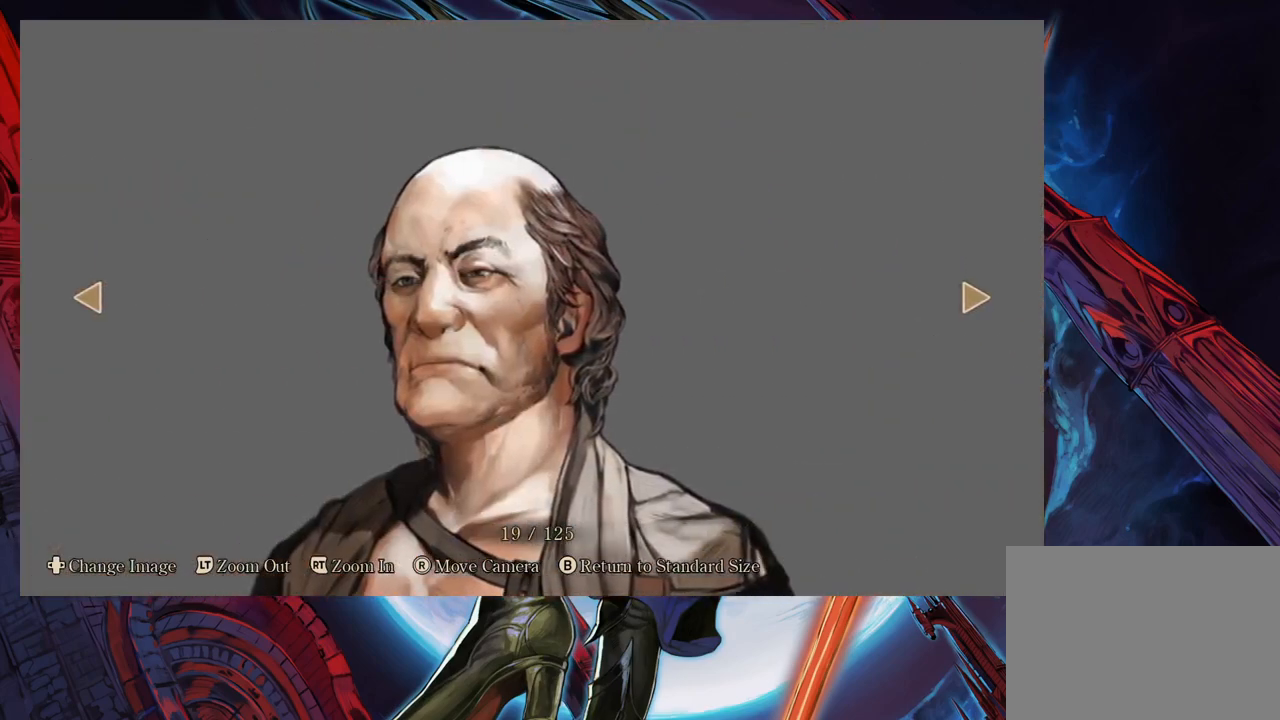
{"buttons": [], "left_stick": "center", "right_stick": "center", "events": []}
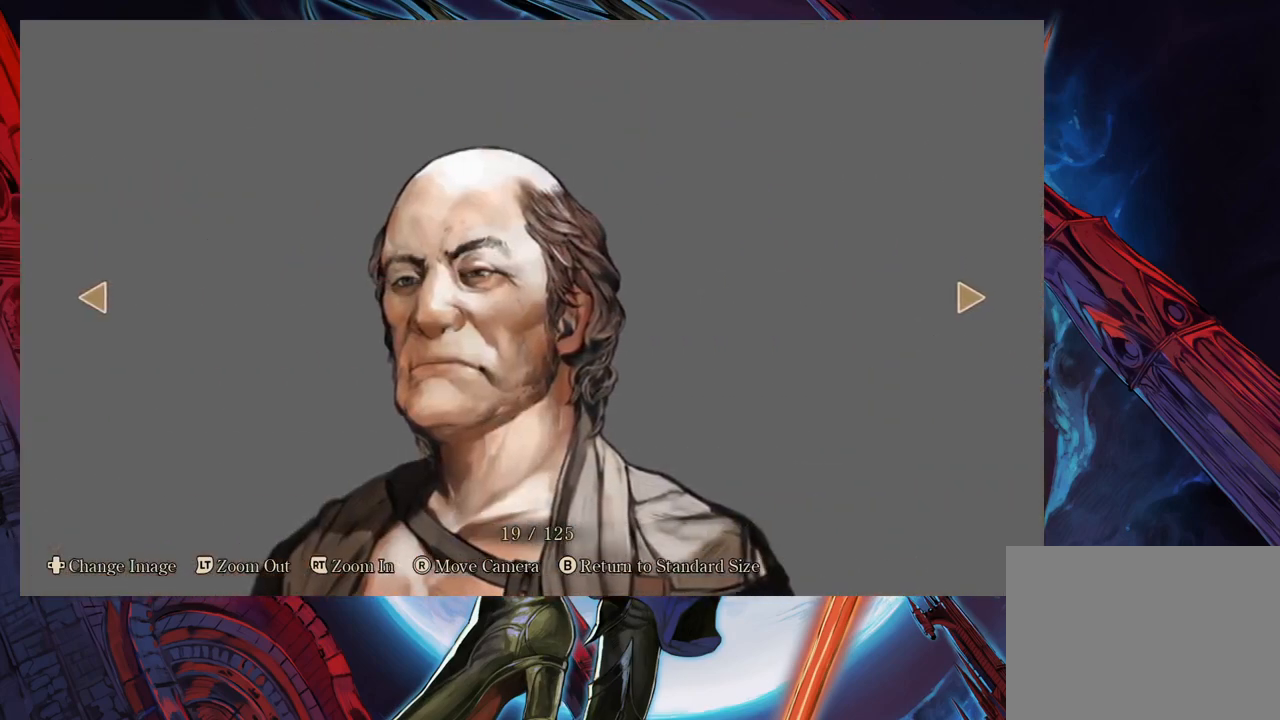
{"buttons": [], "left_stick": "center", "right_stick": "center", "events": []}
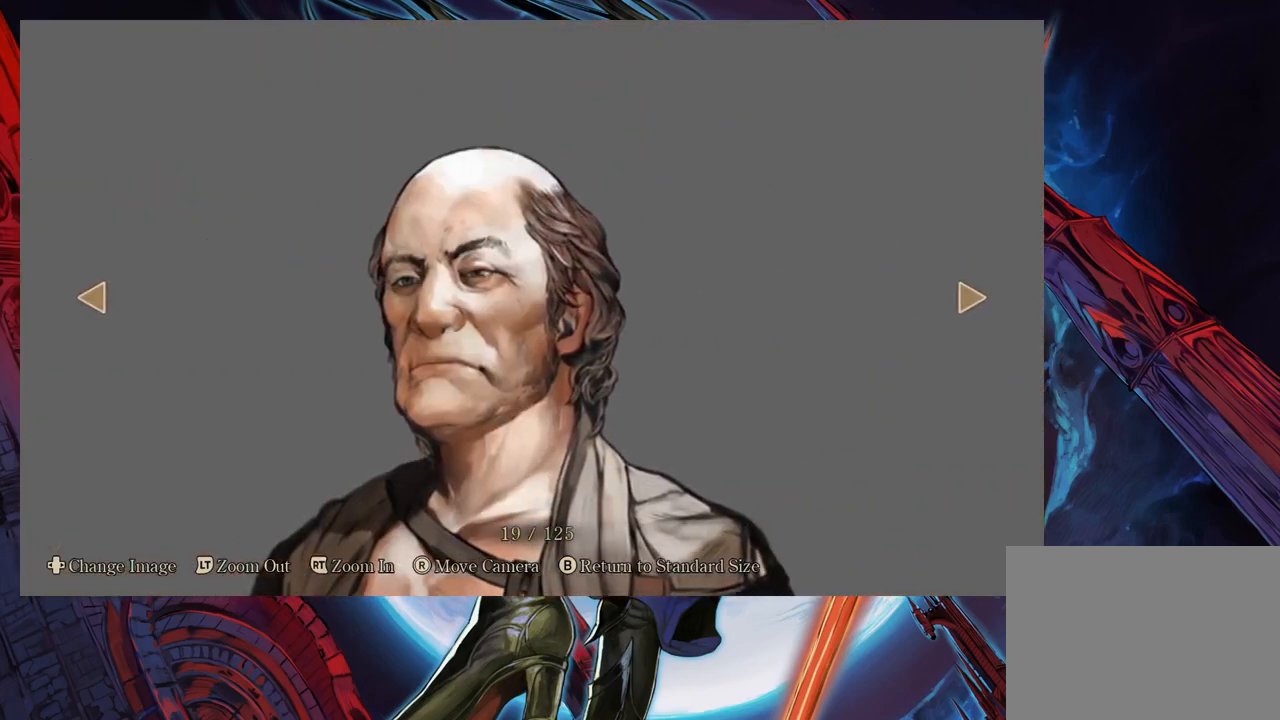
{"buttons": [], "left_stick": "center", "right_stick": "right", "events": [[267, "right_stick", "right"]]}
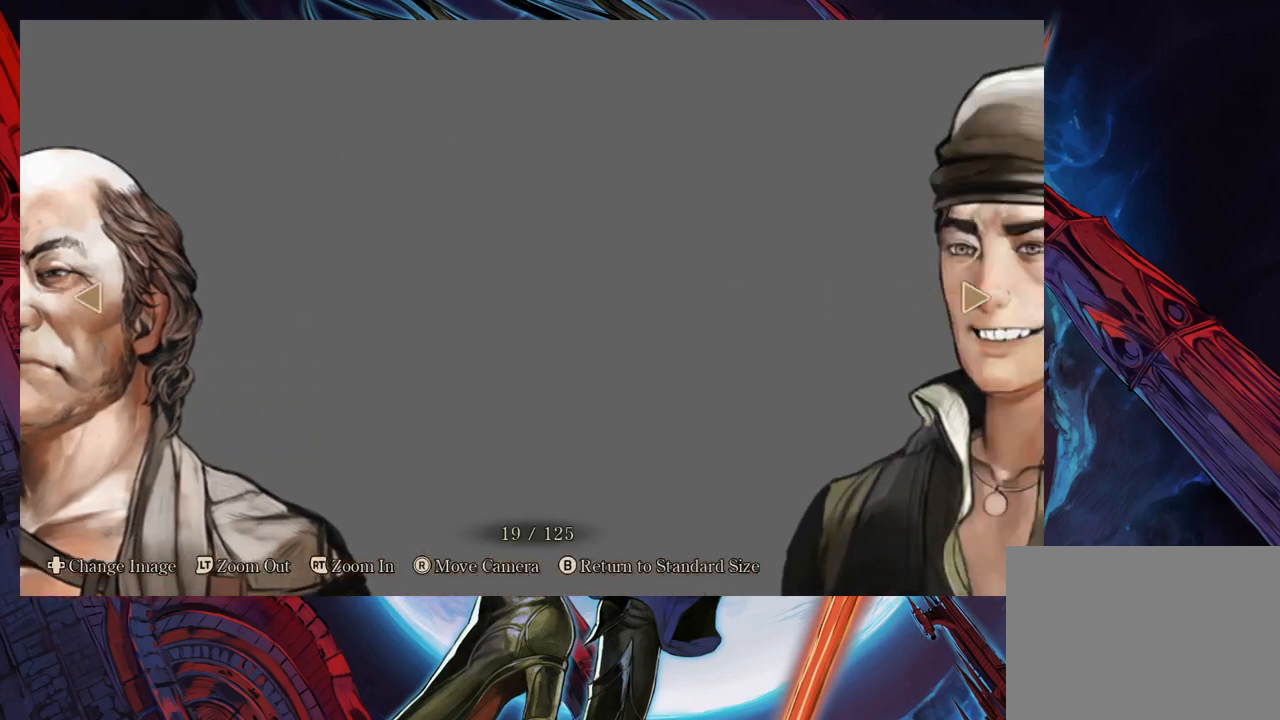
{"buttons": [], "left_stick": "center", "right_stick": "right", "events": []}
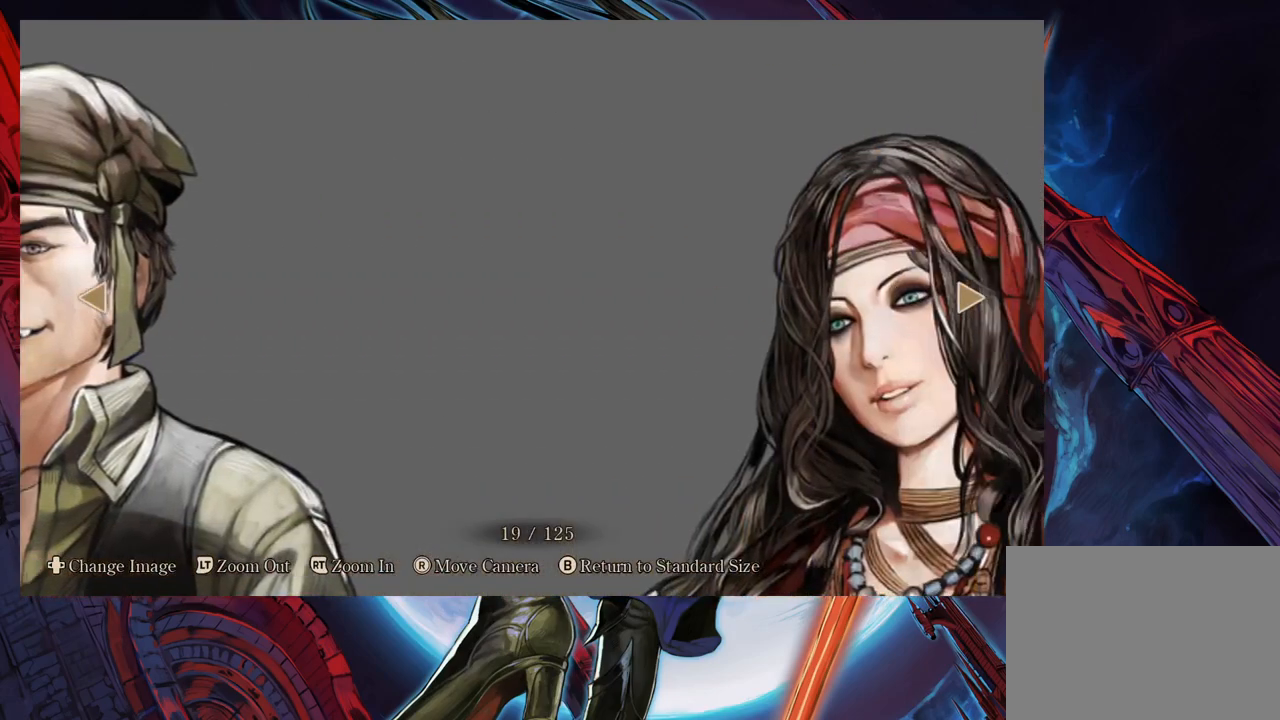
{"buttons": [], "left_stick": "center", "right_stick": "down-left", "events": [[450, "right_stick", "down-left"]]}
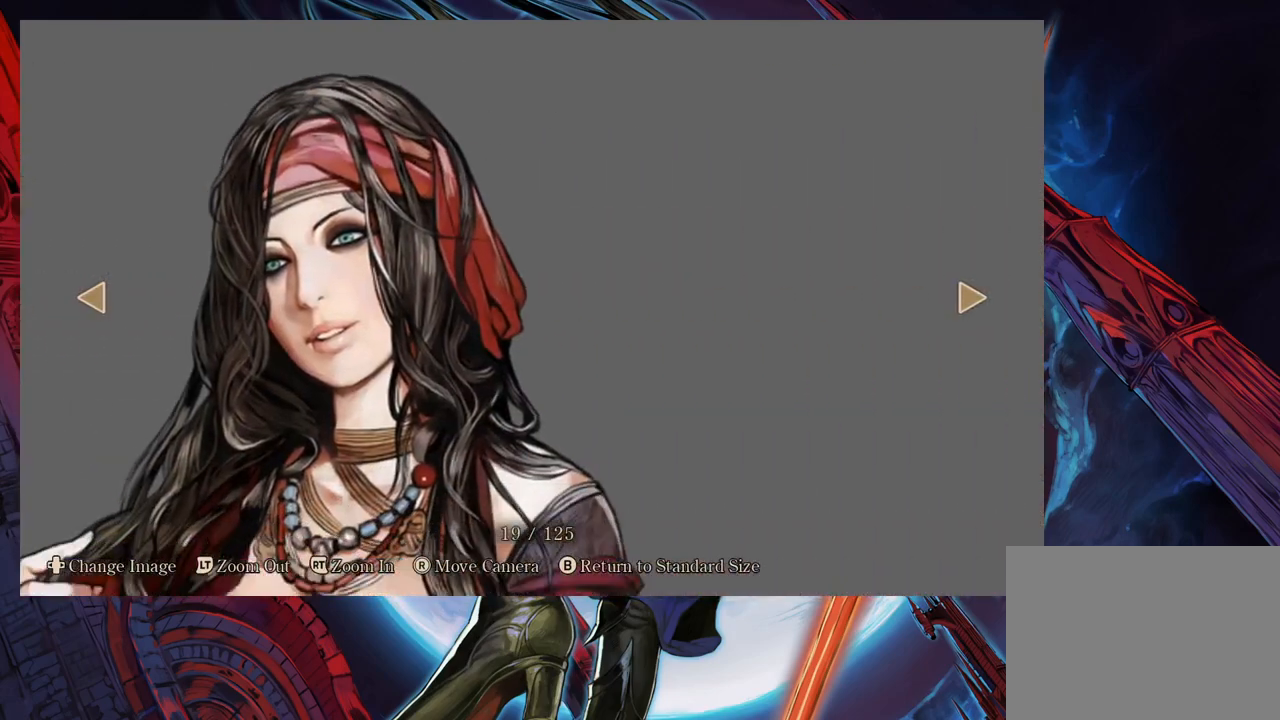
{"buttons": [], "left_stick": "center", "right_stick": "left", "events": [[50, "right_stick", "center"], [333, "right_stick", "left"]]}
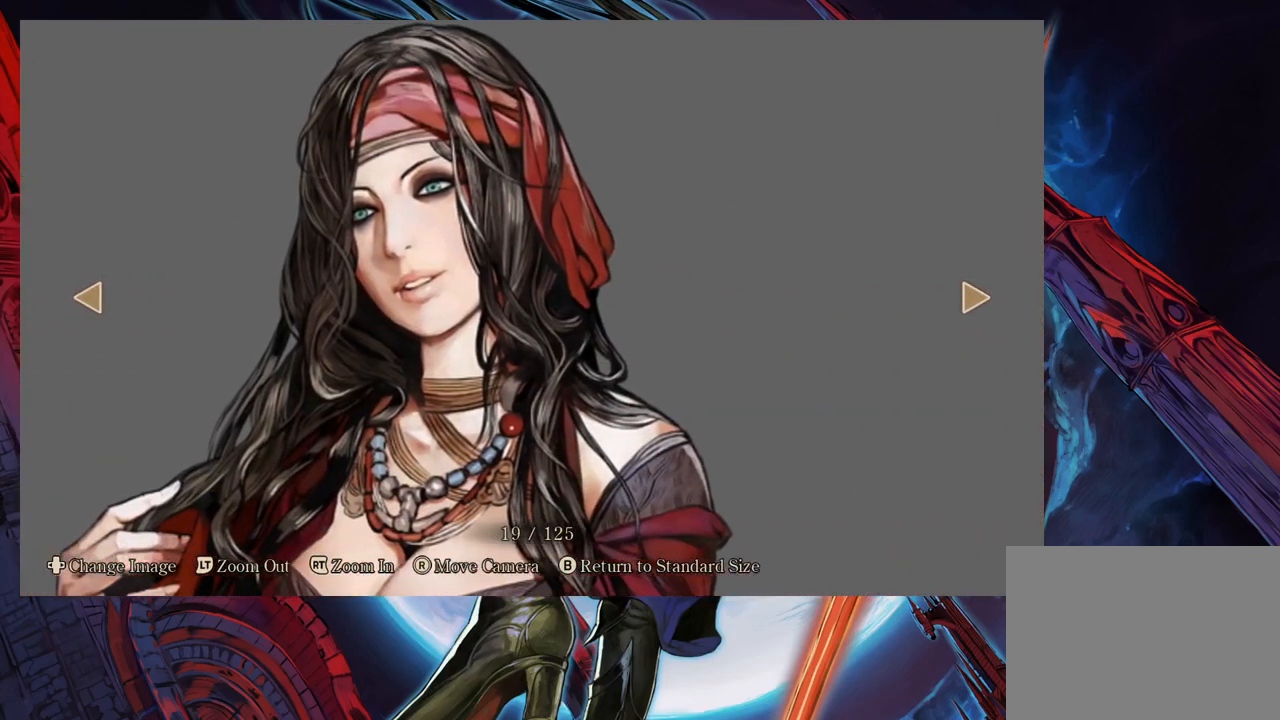
{"buttons": [], "left_stick": "center", "right_stick": "center", "events": [[483, "right_stick", "center"]]}
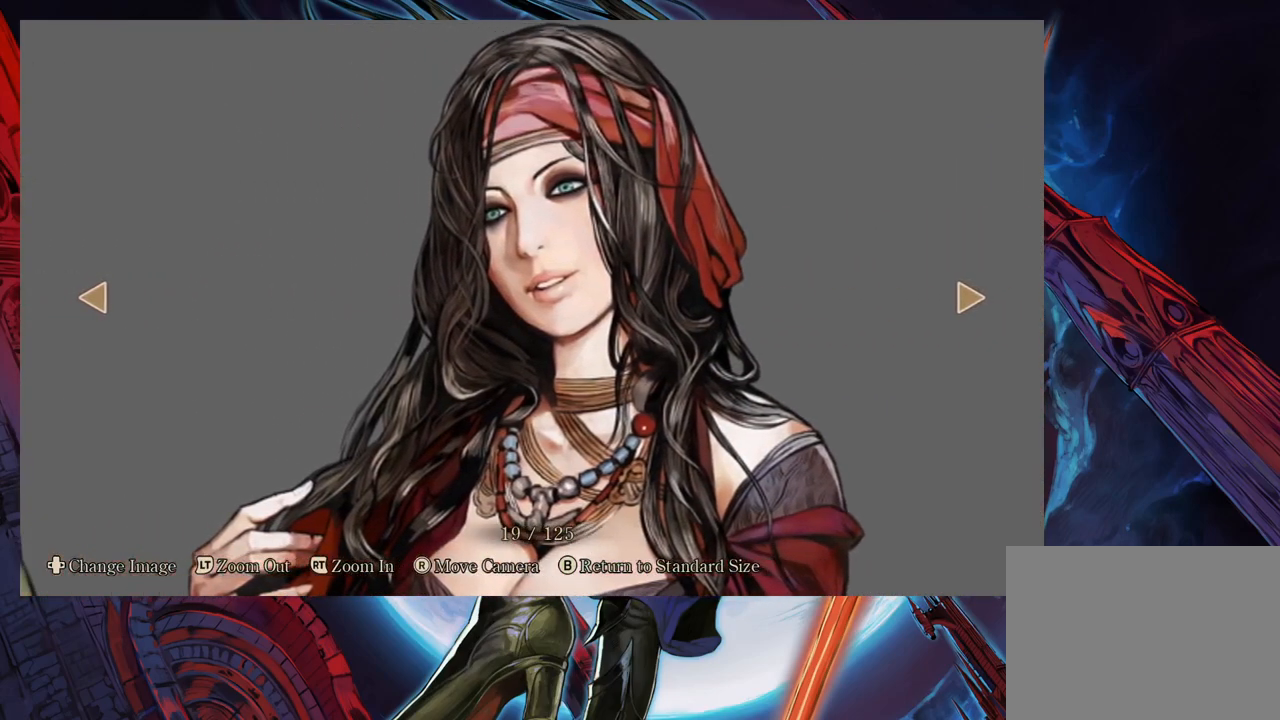
{"buttons": [], "left_stick": "center", "right_stick": "center", "events": []}
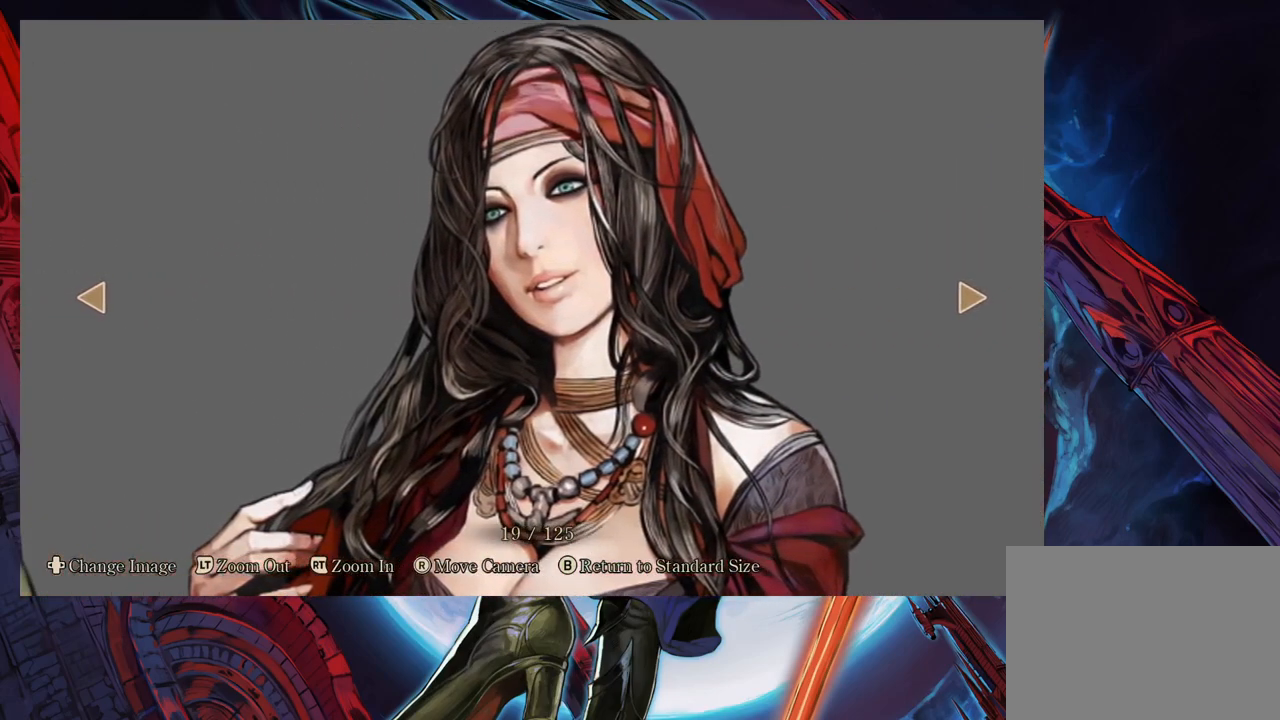
{"buttons": [], "left_stick": "center", "right_stick": "center", "events": [[17, "right_stick", "down"], [83, "right_stick", "center"]]}
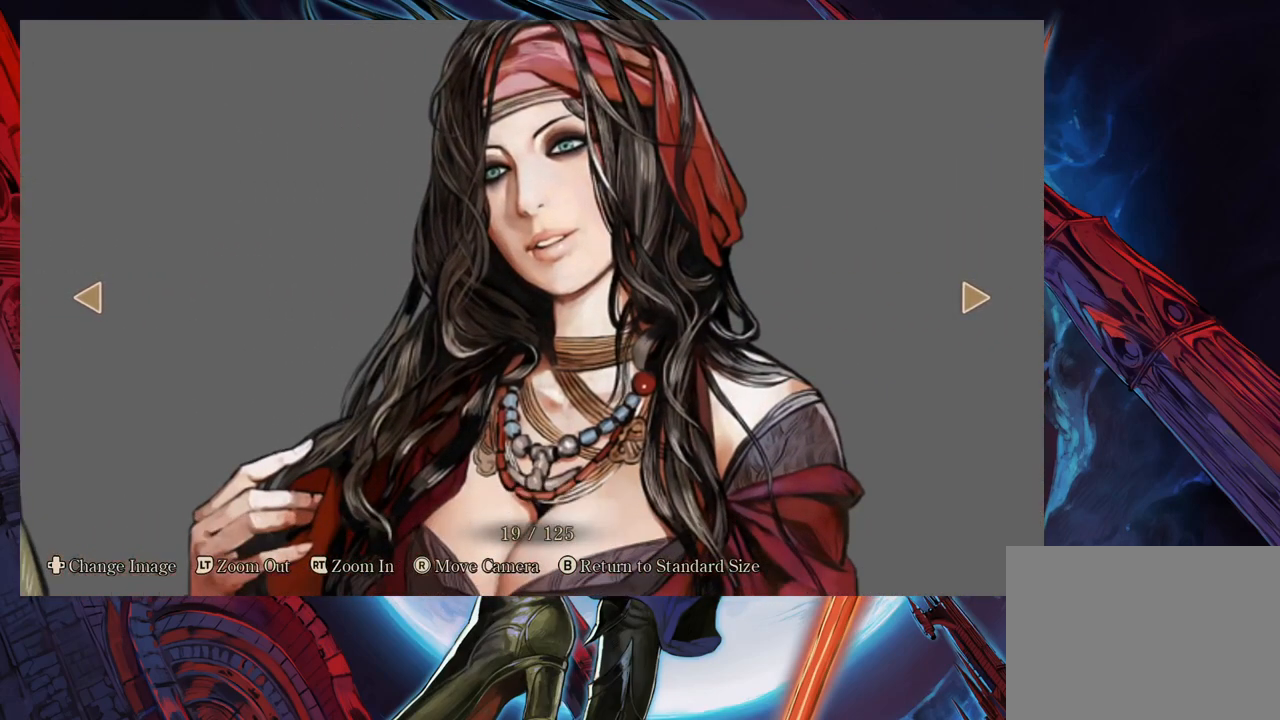
{"buttons": [], "left_stick": "center", "right_stick": "center", "events": [[100, "right_stick", "down"], [200, "right_stick", "center"]]}
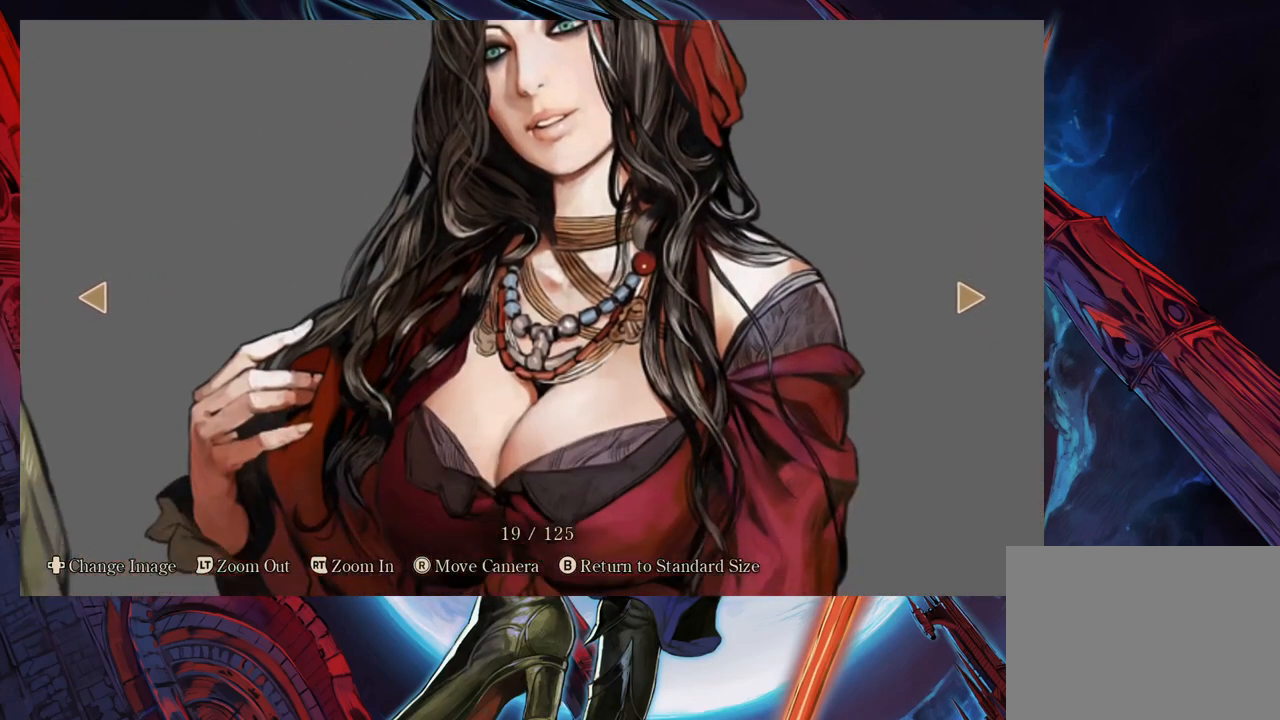
{"buttons": [], "left_stick": "center", "right_stick": "center", "events": [[33, "right_stick", "up"], [150, "right_stick", "center"]]}
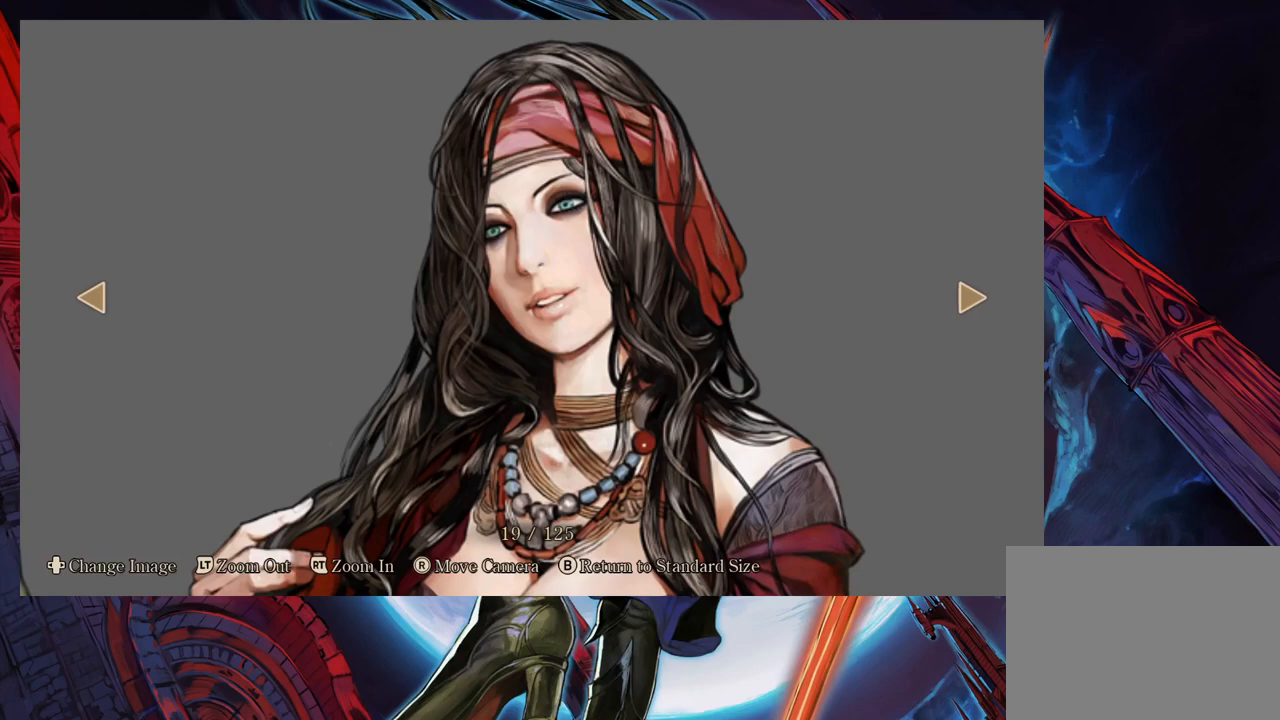
{"buttons": [], "left_stick": "center", "right_stick": "center", "events": []}
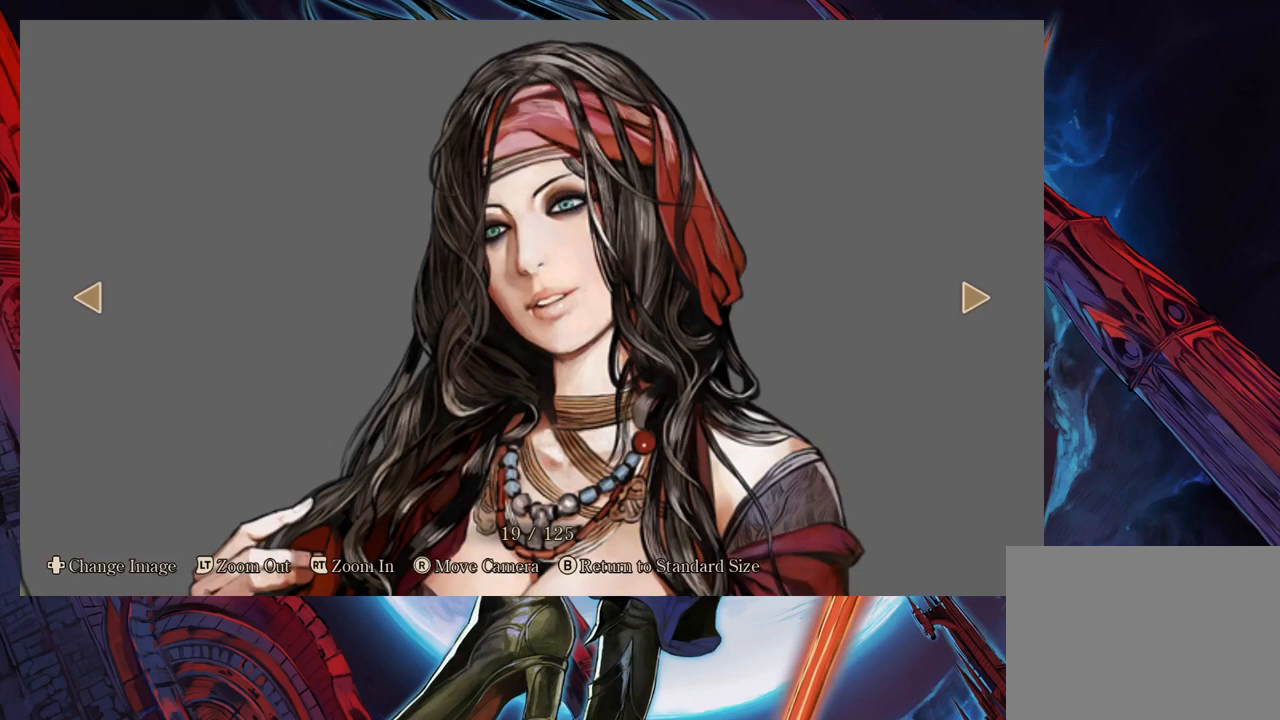
{"buttons": [], "left_stick": "center", "right_stick": "center", "events": []}
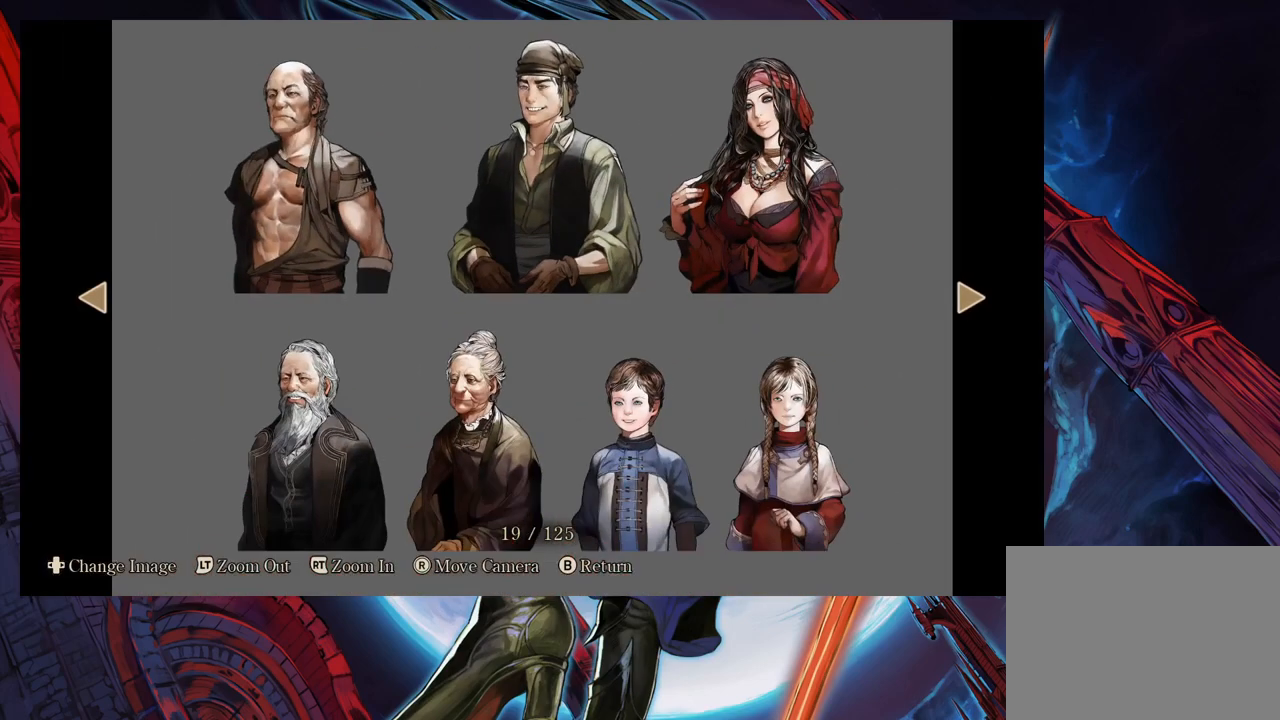
{"buttons": [], "left_stick": "center", "right_stick": "center", "events": [[200, "left_stick", "right"], [350, "left_stick", "center"]]}
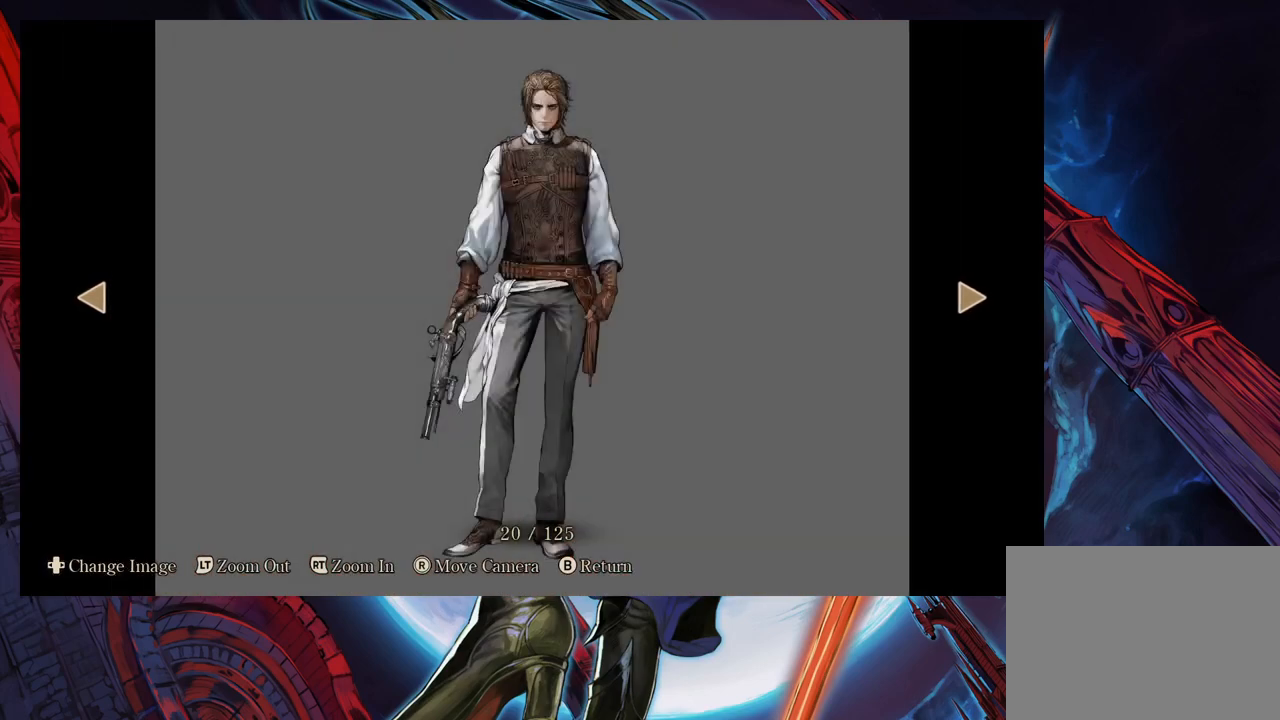
{"buttons": [], "left_stick": "center", "right_stick": "center", "events": []}
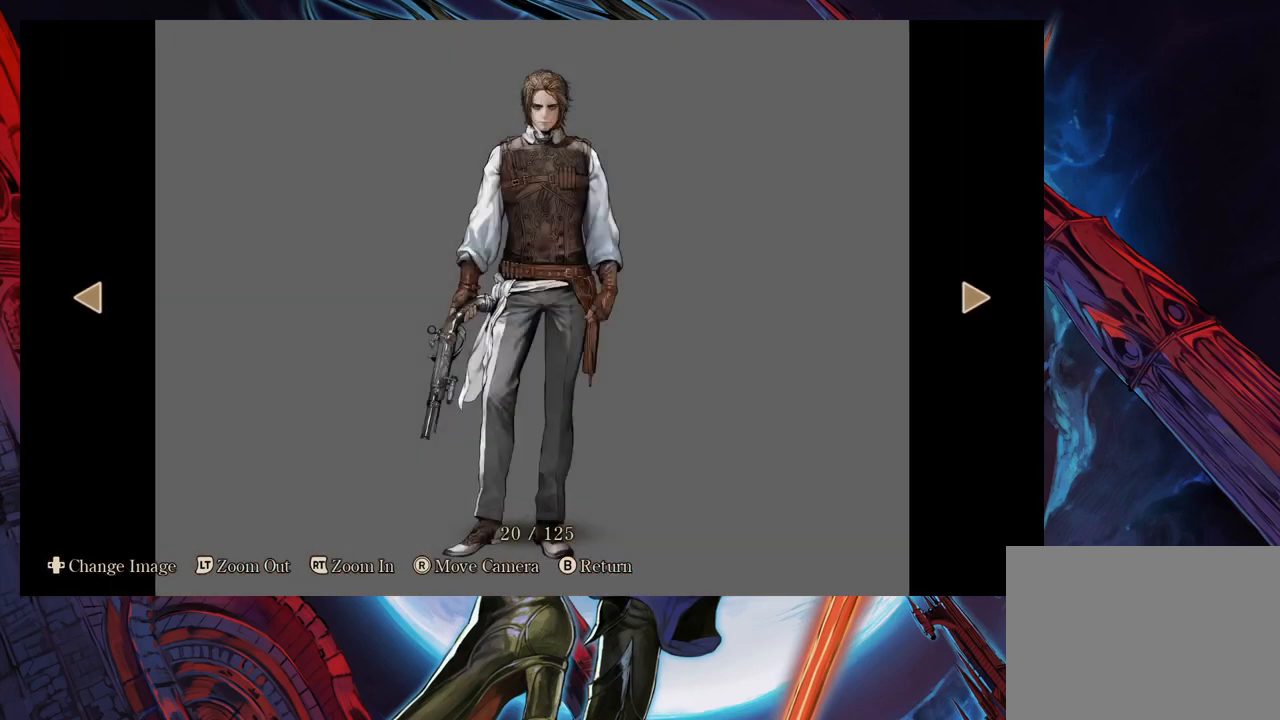
{"buttons": [], "left_stick": "center", "right_stick": "center", "events": []}
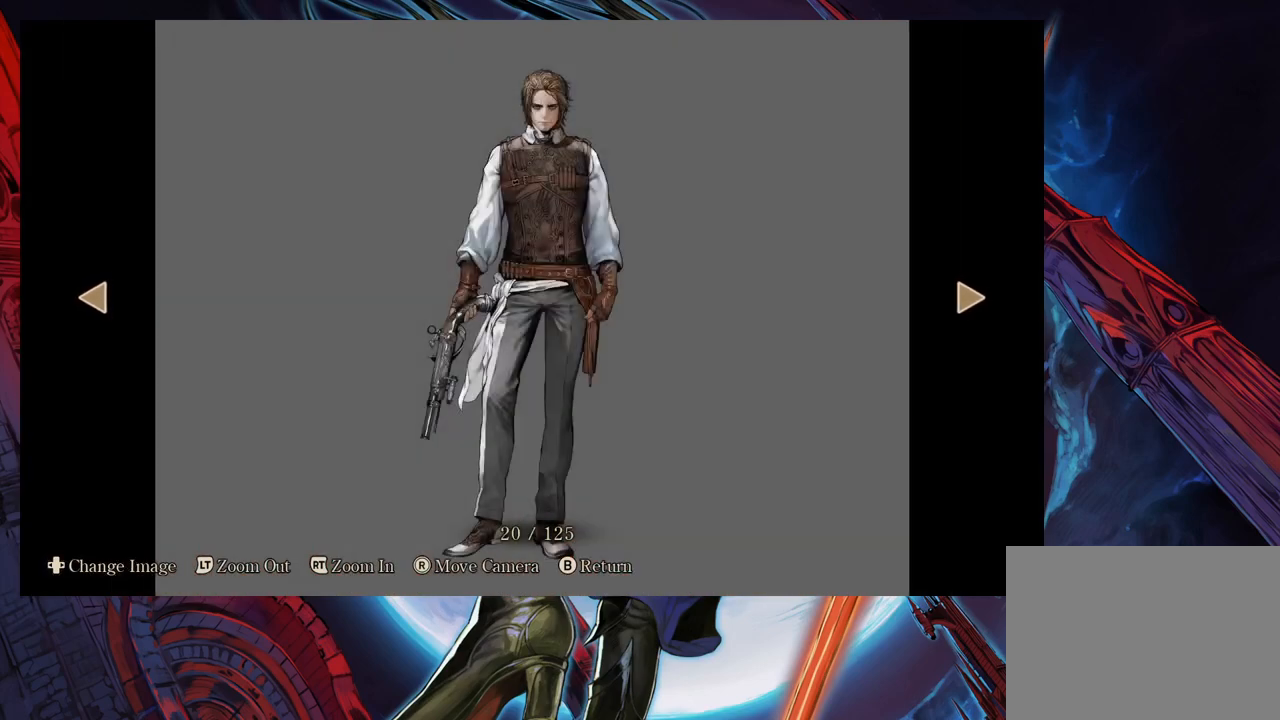
{"buttons": [], "left_stick": "center", "right_stick": "center", "events": []}
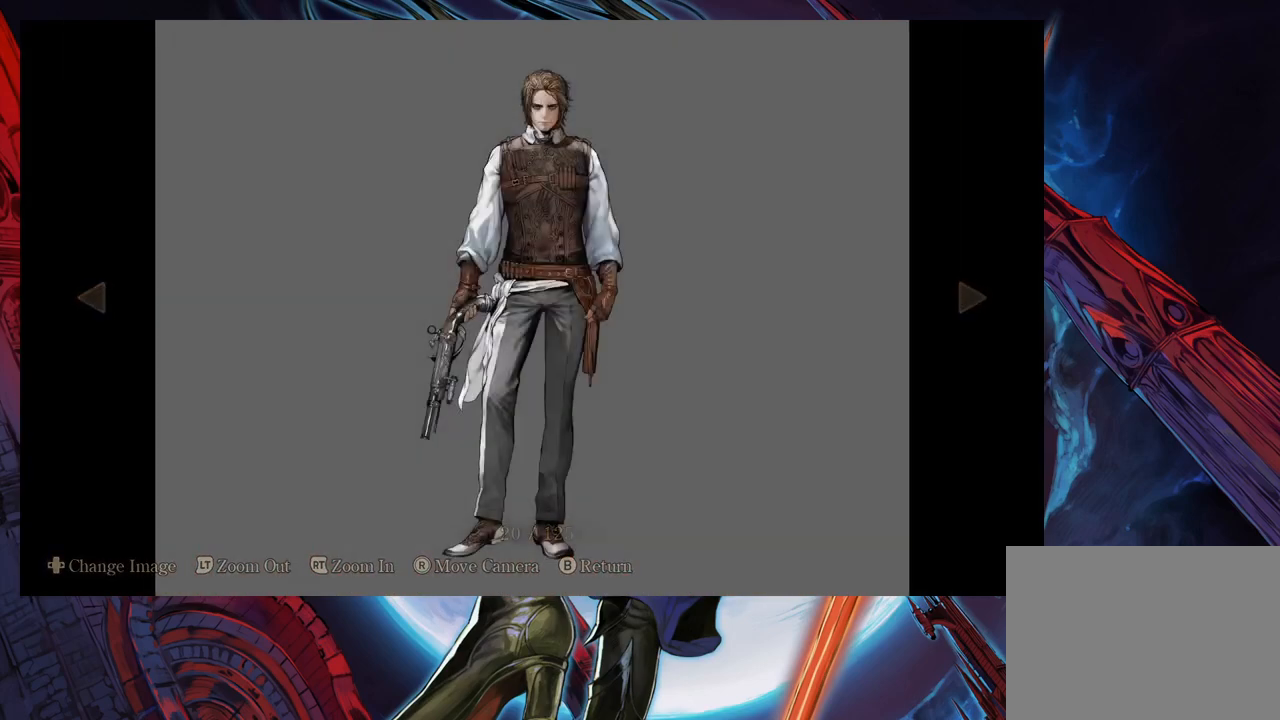
{"buttons": [], "left_stick": "right", "right_stick": "center", "events": [[400, "left_stick", "right"]]}
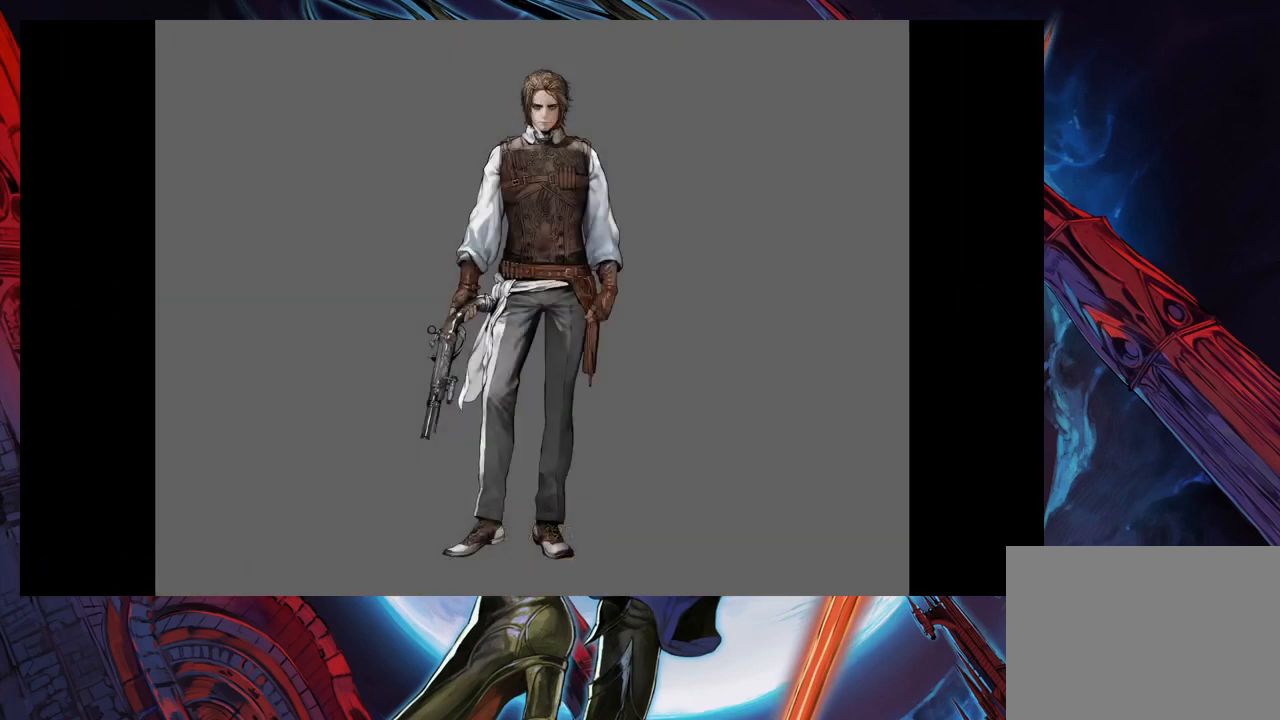
{"buttons": [], "left_stick": "center", "right_stick": "center", "events": [[83, "left_stick", "center"]]}
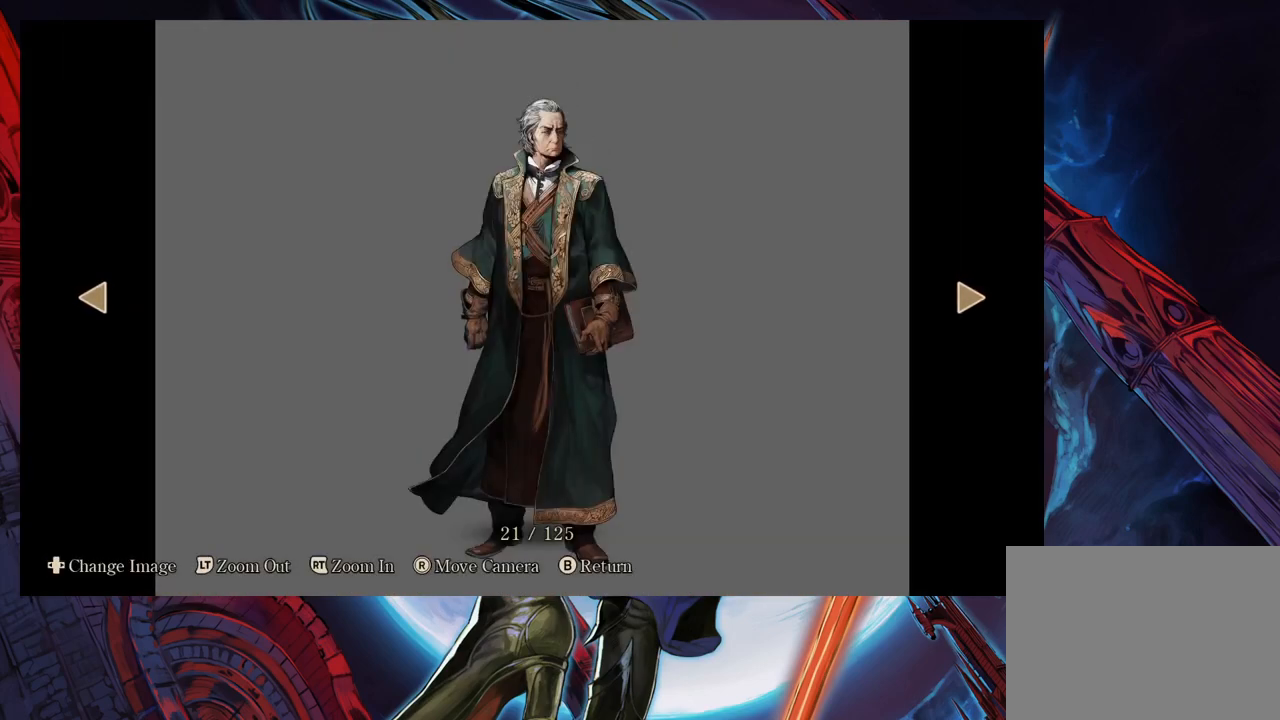
{"buttons": [], "left_stick": "center", "right_stick": "center", "events": []}
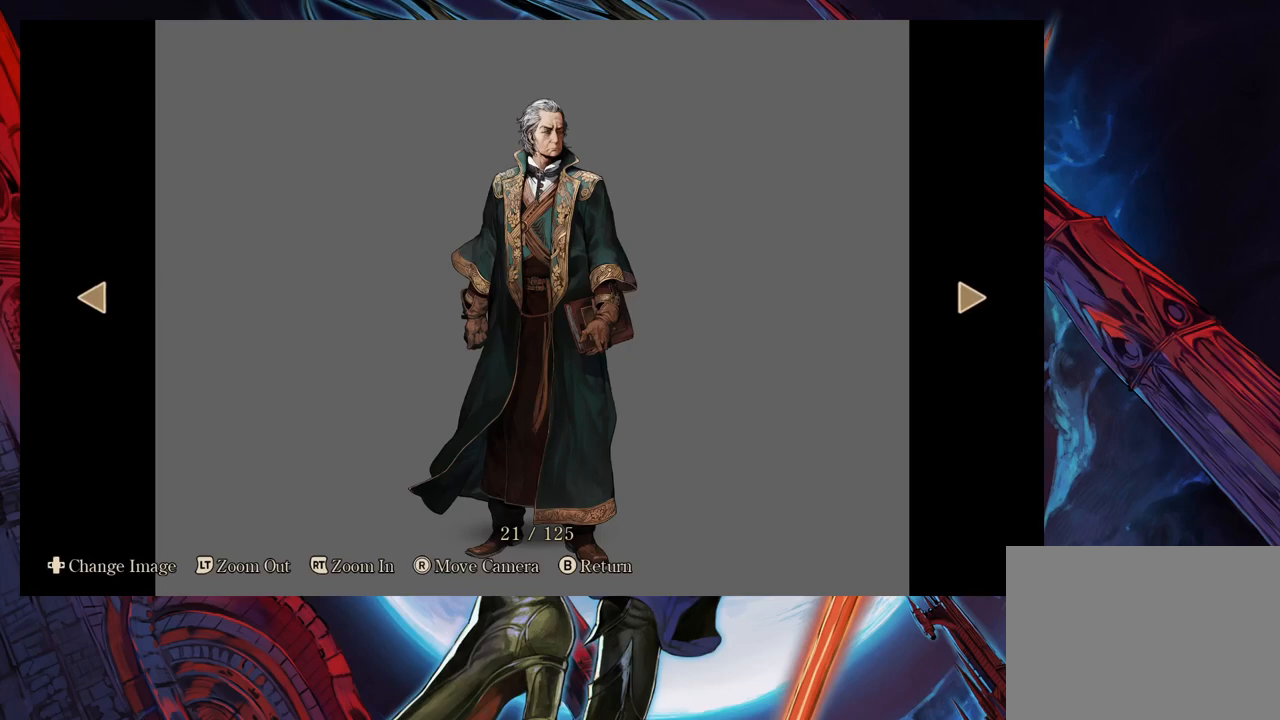
{"buttons": [], "left_stick": "center", "right_stick": "center", "events": [[317, "left_stick", "right"], [433, "left_stick", "center"]]}
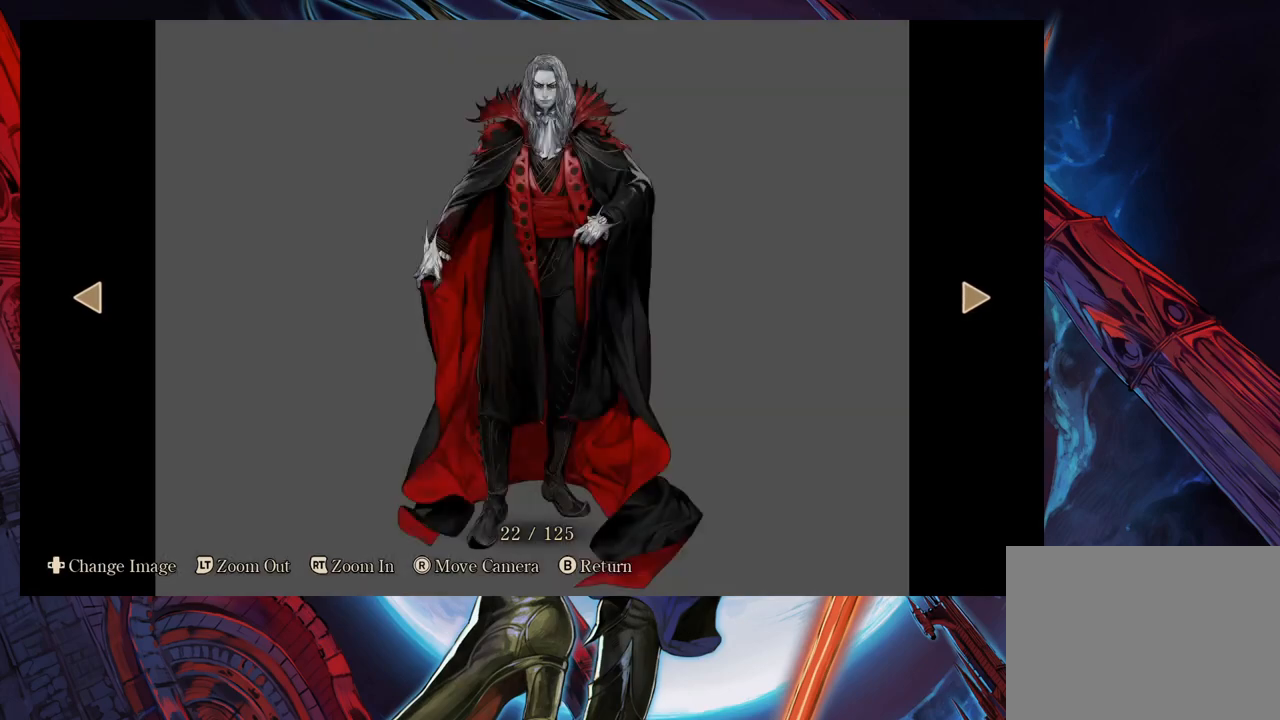
{"buttons": [], "left_stick": "center", "right_stick": "center", "events": []}